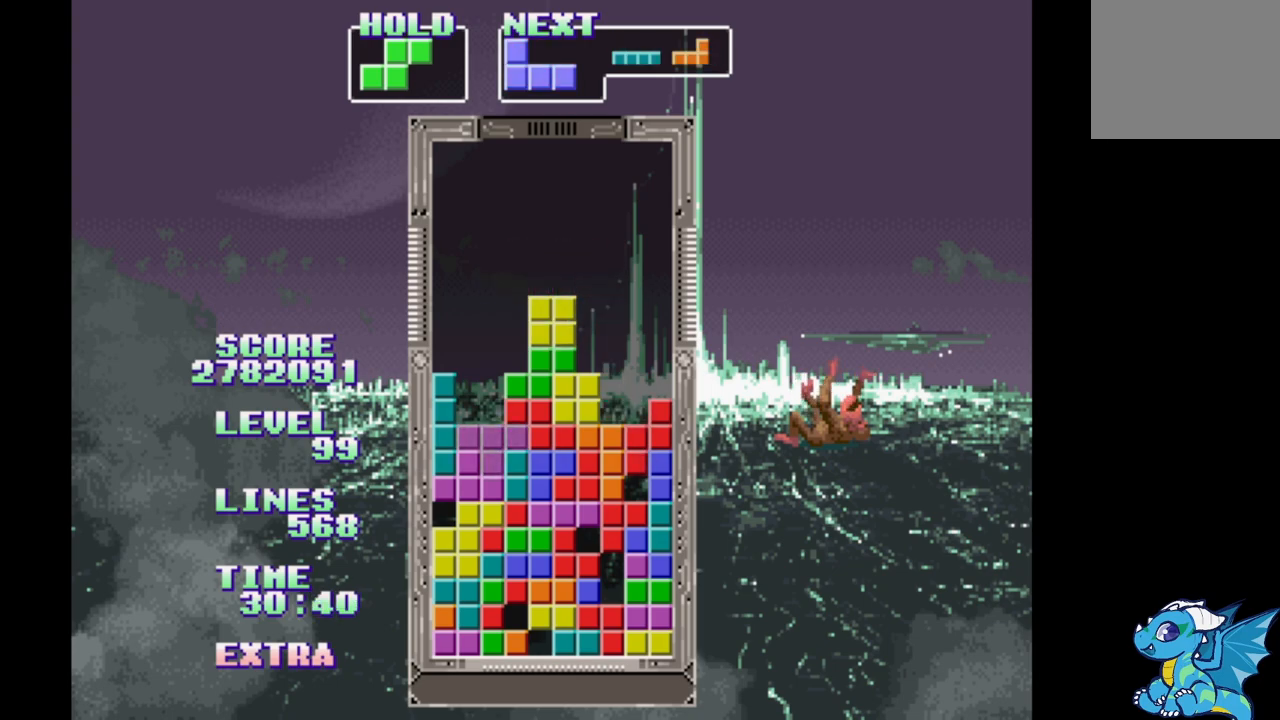
Gameplay with a controller (Xbox layout); each line is a JSON object with the inputs held at the frame after it. "events" lists button and stick changes between this image and that frame as [ms after this image, input, new state], when the widget could be followed in between. Not read: L2 L3 R2 R3 left_stick right_stick.
{"buttons": ["A", "DPAD_RIGHT"], "events": [[100, "A", "down"], [183, "A", "up"], [250, "A", "down"], [333, "A", "up"], [417, "A", "down"]]}
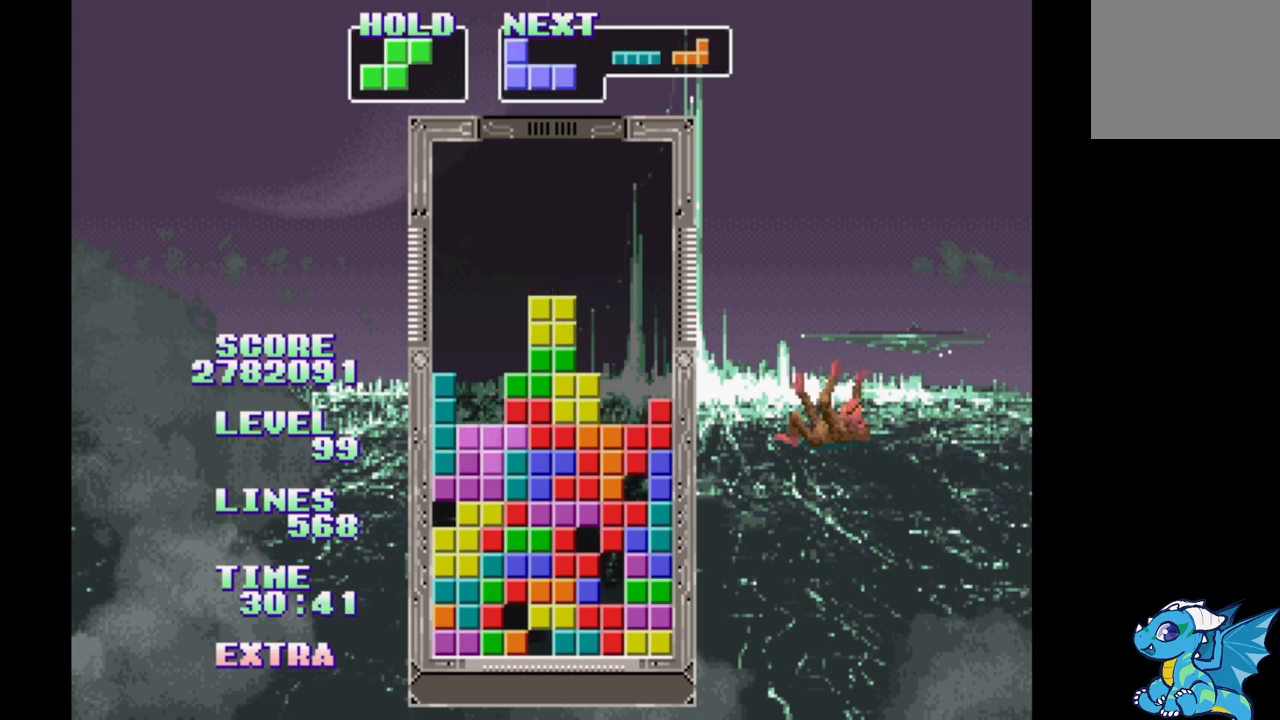
{"buttons": ["DPAD_RIGHT"], "events": [[17, "A", "up"]]}
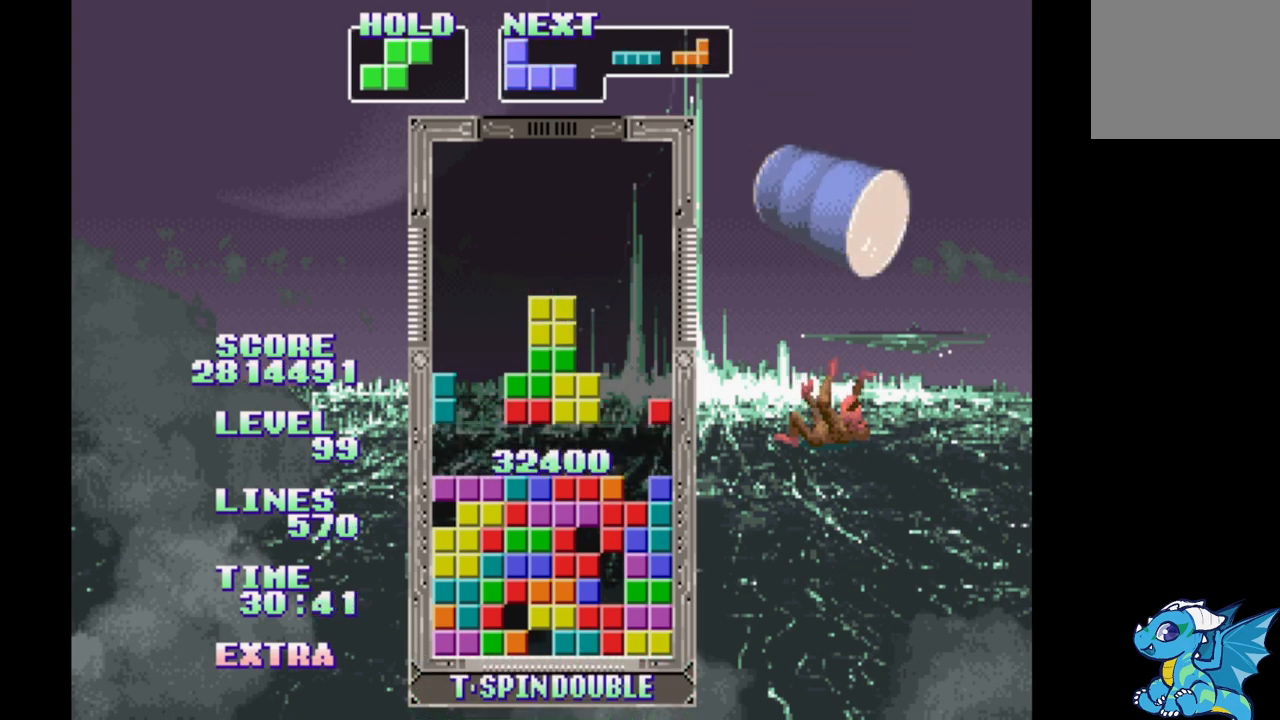
{"buttons": ["DPAD_RIGHT"], "events": [[400, "DPAD_RIGHT", "up"], [433, "DPAD_RIGHT", "down"]]}
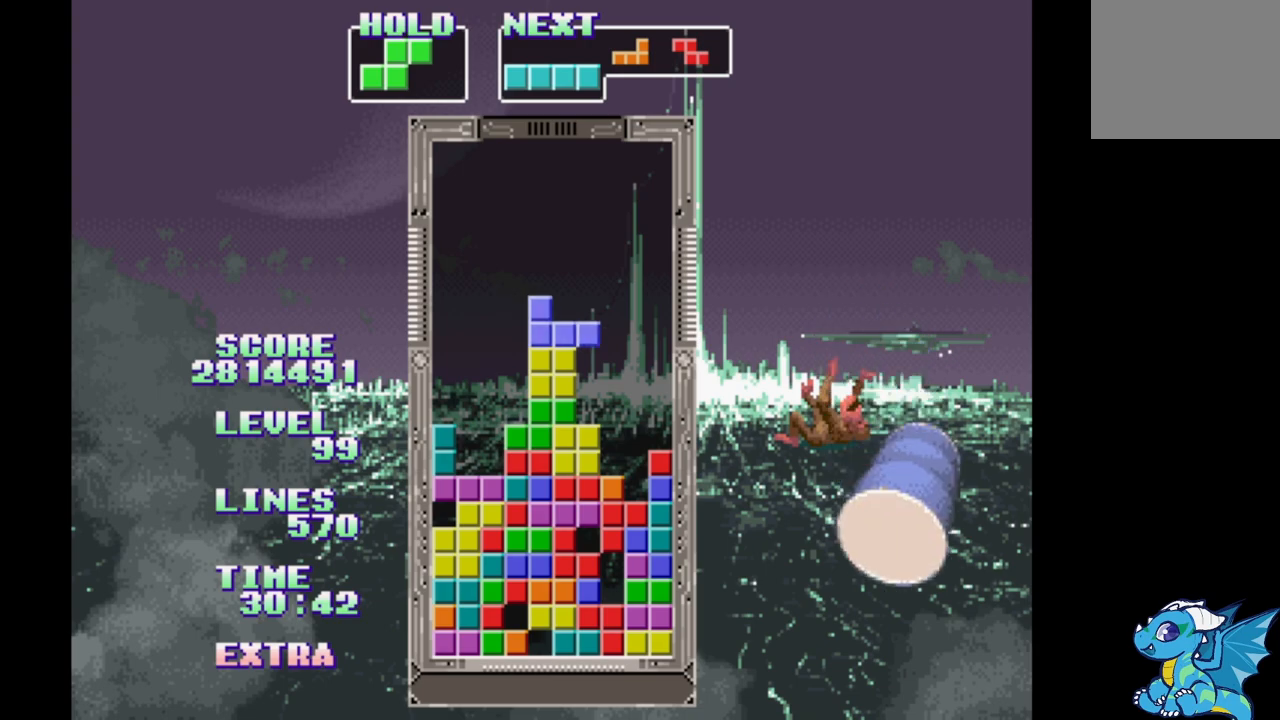
{"buttons": ["DPAD_RIGHT"], "events": [[100, "DPAD_LEFT", "down"], [183, "DPAD_LEFT", "up"], [417, "DPAD_LEFT", "down"], [500, "DPAD_LEFT", "up"]]}